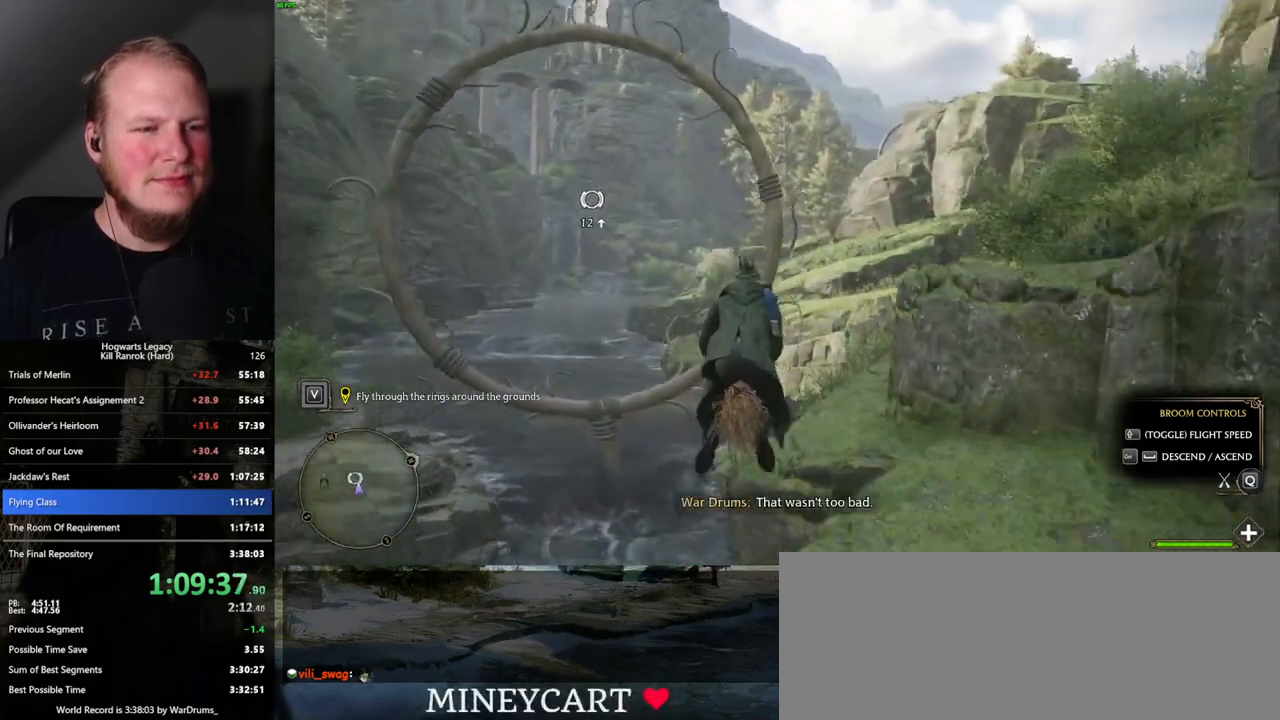
Gameplay with keyboard and mouse; each line is a JSON object with the keys and mouse buttons held at the frame after it. "events" lists presses ("down") and releases ("up") of ".", "/", "0", "1", "2", "3", "4", "5", "6", "7", "8", "9", "a", "alt_l", "alt_r", "b", "backslash", "backspace", "c", "caps_lock", "comma", "ctrl_l", "ctrl_r", "d", "e", "equals", "escape", "f", "f1", "f10", "f11", "f12", "f2", "f3", "f4", "f5", "f6", "f7", "f8", "f9", "g", "h", "i", "j", "k", "l", "lbracket", "m", "minus", "n", "o", "p", "q", "quote", "r", "rbracket", "return", "s", "semicolon", "shift_l", "shift_r", "space", "super_l", "super_r", "t", "tab", "tilde", "u", "v", "w", "x", "y", "z", "mouse_left", "mouse_wheel", "mouse_right", "mouse_mb4" and "mouse_mb5" between this image and that frame as [ms after this image, input, new state], when the widget could be followed in between. "mouse_left", "mouse_wheel", "mouse_right", "mouse_mb4", "mouse_mb5" = the "left", "wheel", "right", "mb4", "mb5" buttons of the "mouse" list. No other keys are recorded. "wheel" means that the mouse wheel is clicked or scrolled. Mouse movement is not recorded.
{"keys": ["w"], "mouse": [], "events": [[400, "space", "down"], [484, "space", "up"]]}
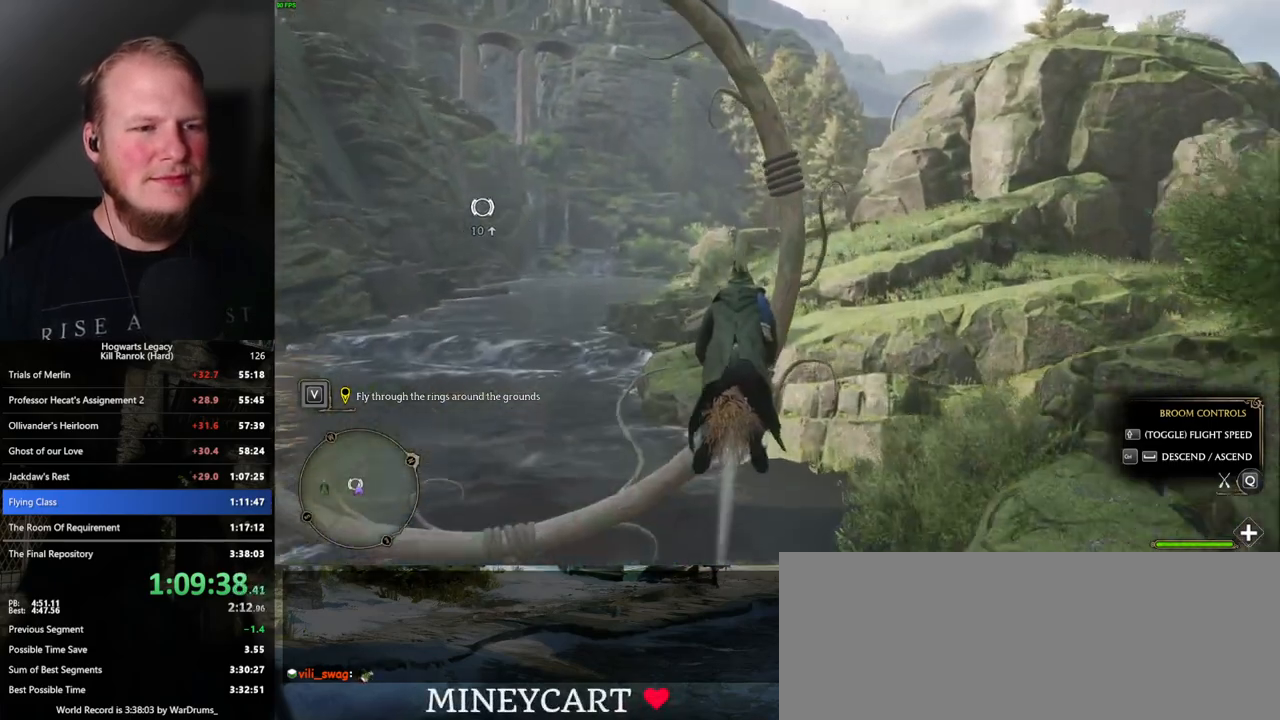
{"keys": ["space", "w"], "mouse": [], "events": [[184, "space", "down"]]}
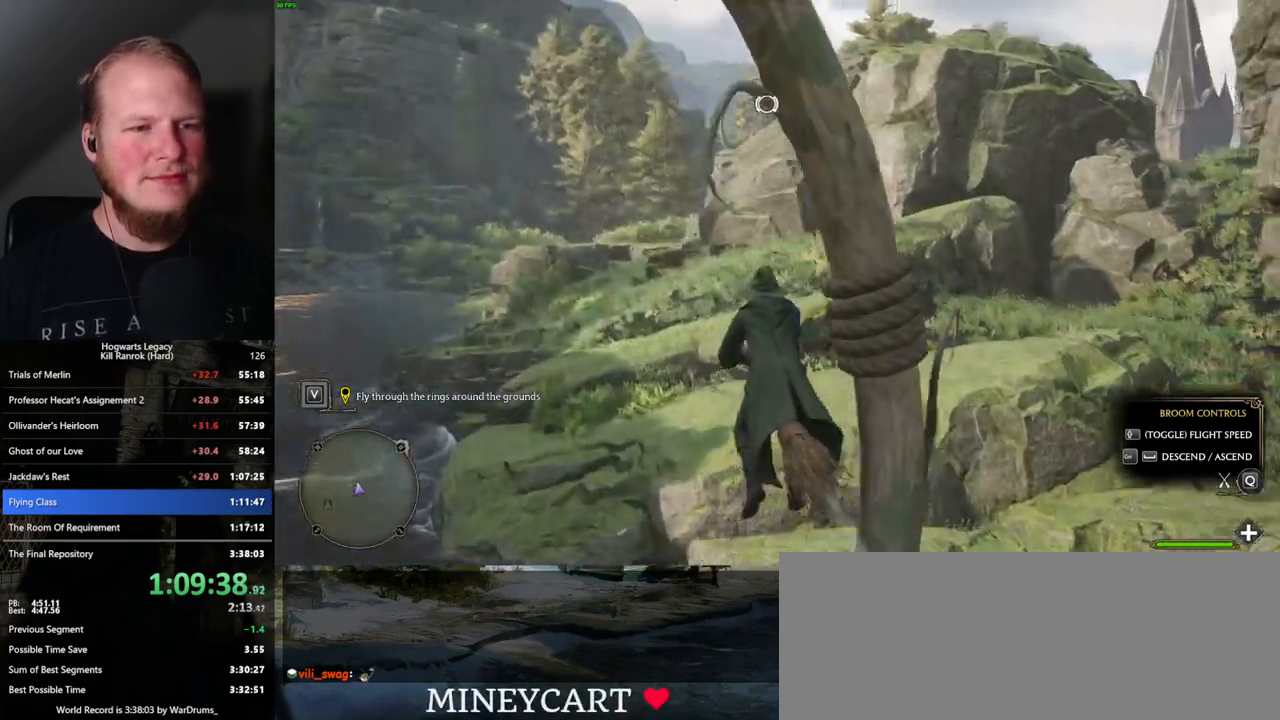
{"keys": ["space", "w"], "mouse": [], "events": [[50, "space", "up"], [250, "space", "down"], [334, "space", "up"], [467, "space", "down"]]}
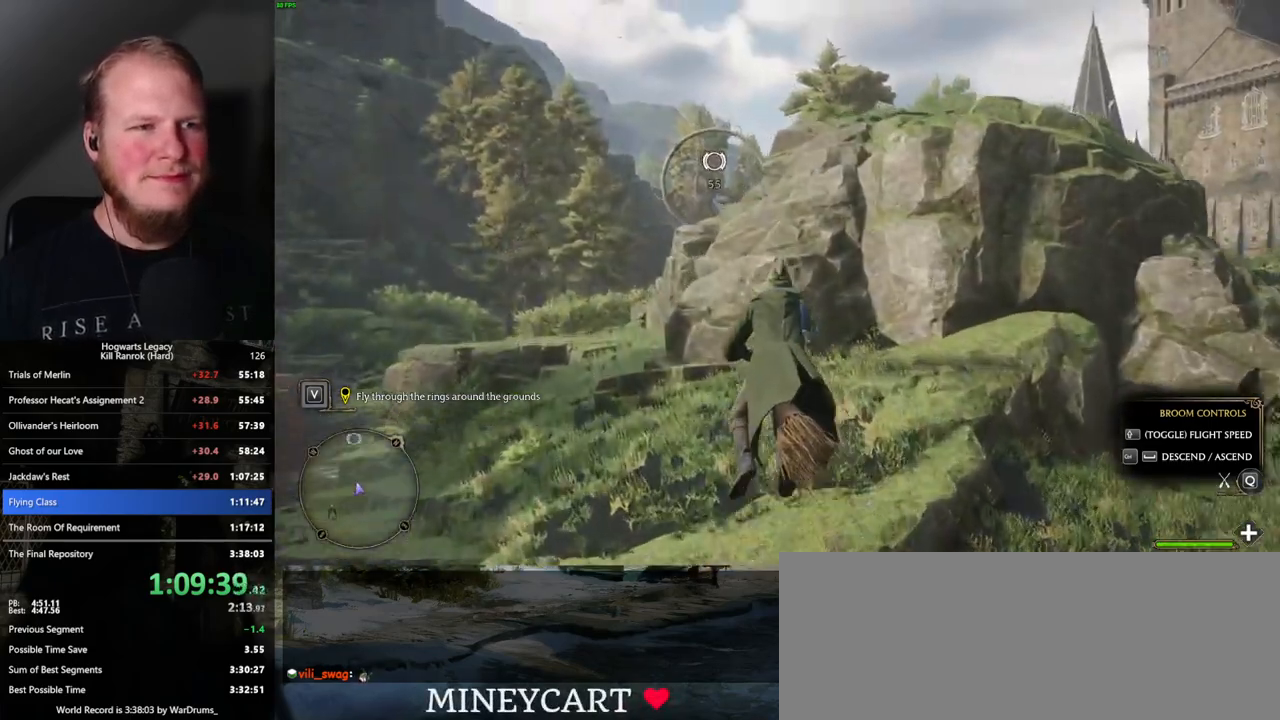
{"keys": ["w"], "mouse": [], "events": [[50, "space", "up"], [334, "space", "down"], [417, "space", "up"]]}
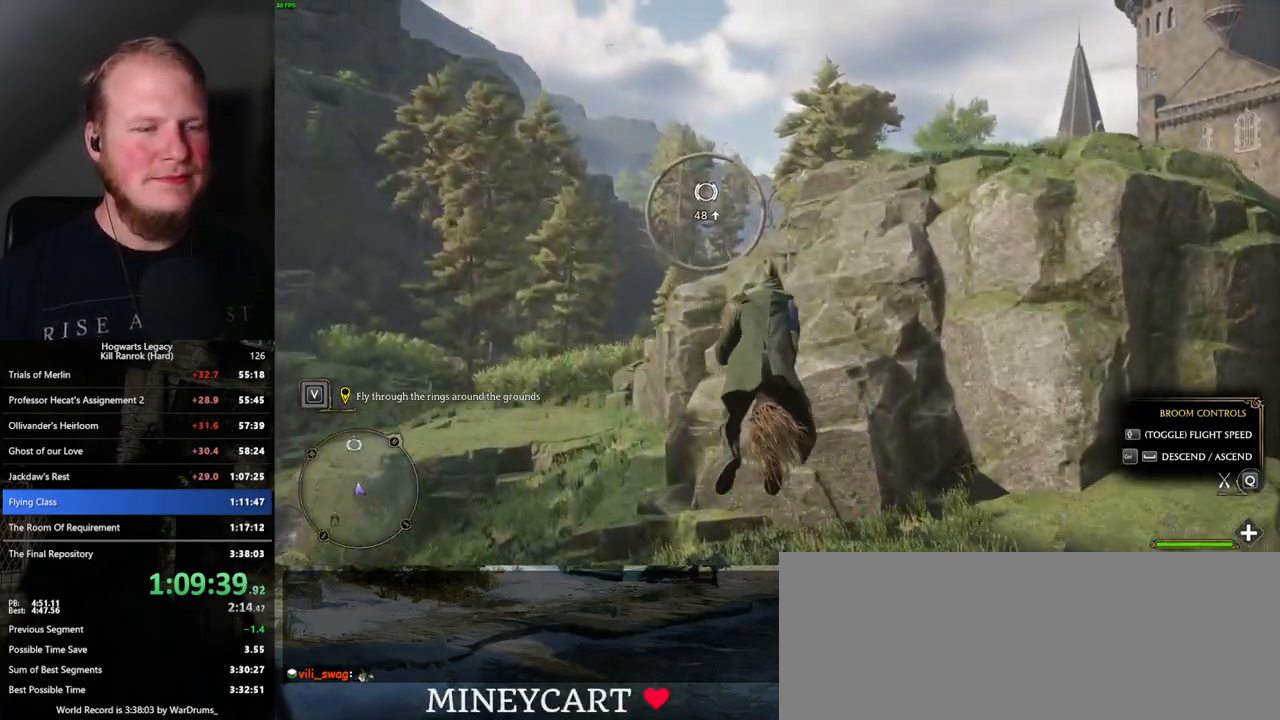
{"keys": ["w"], "mouse": [], "events": [[250, "space", "down"], [350, "space", "up"]]}
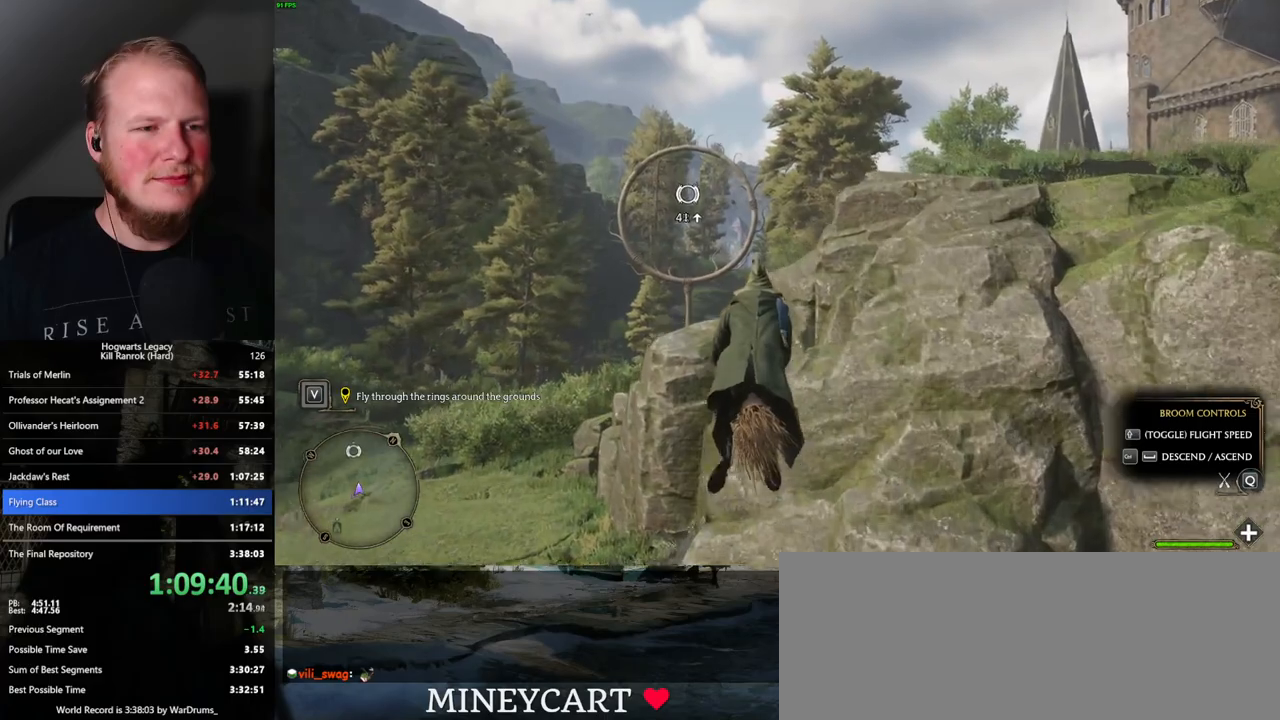
{"keys": ["space", "w"], "mouse": [], "events": [[267, "space", "down"], [300, "space", "up"], [450, "space", "down"]]}
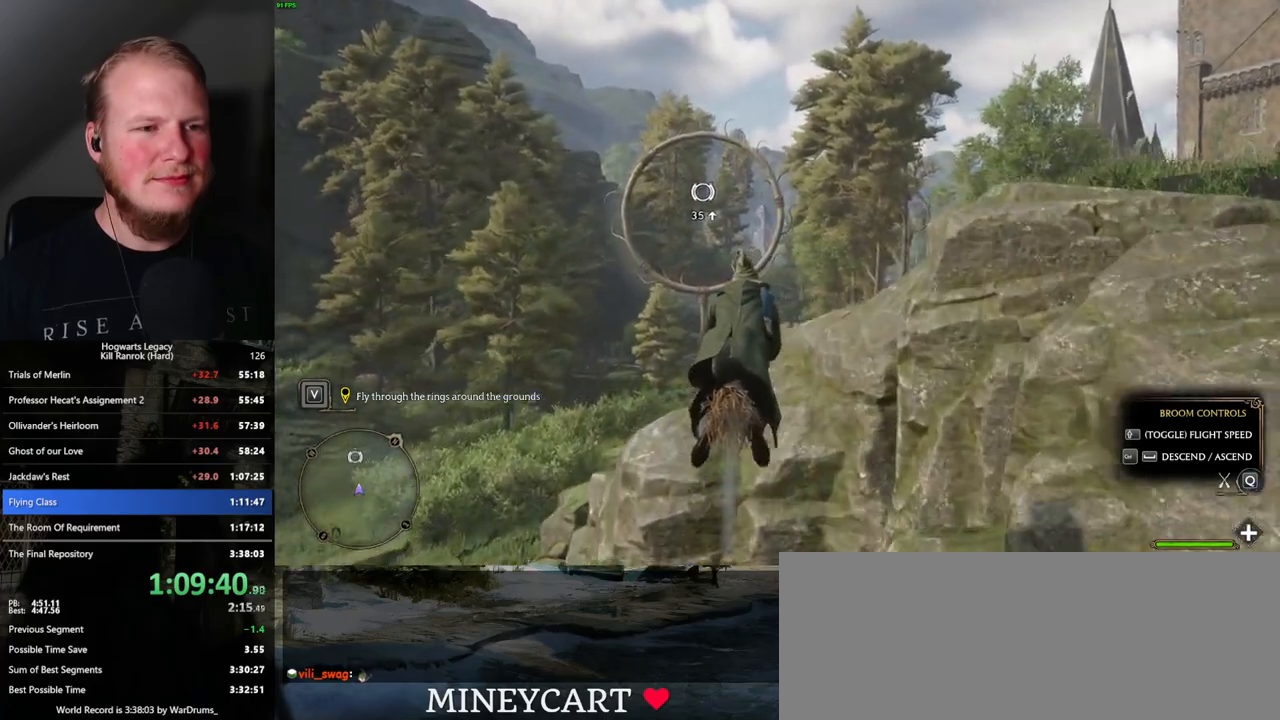
{"keys": ["w"], "mouse": [], "events": [[17, "space", "up"]]}
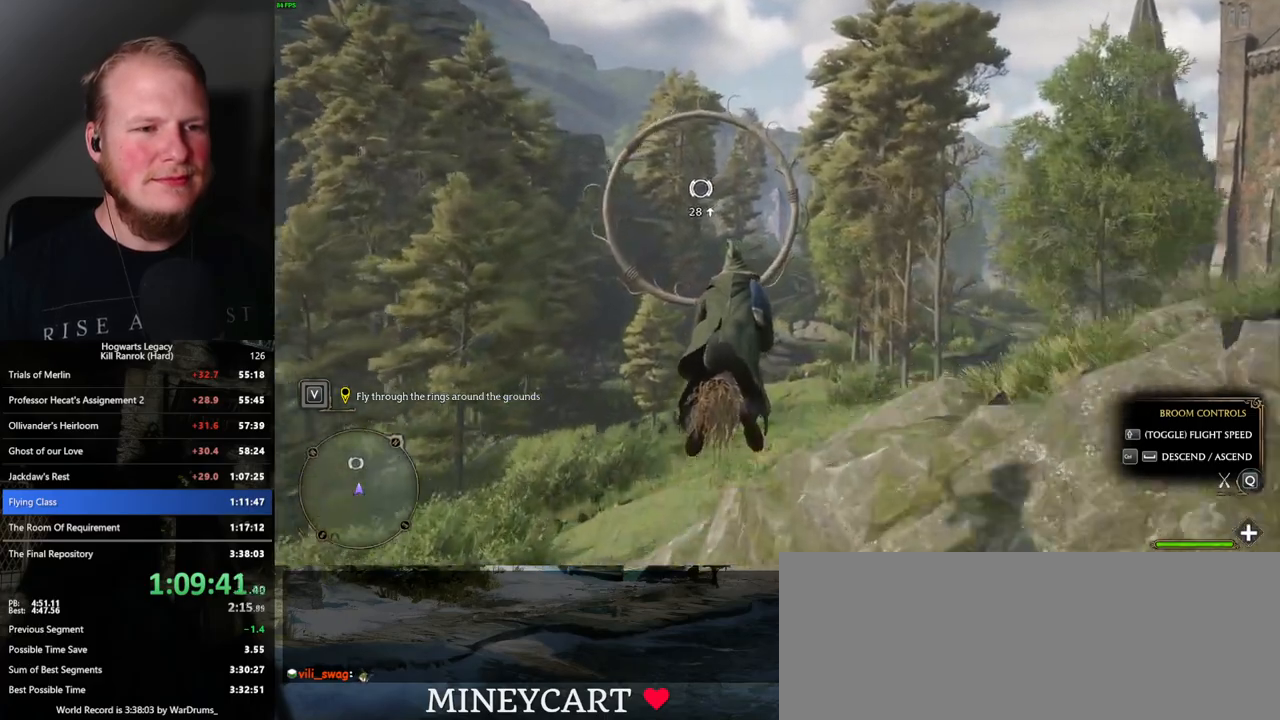
{"keys": ["w"], "mouse": [], "events": [[200, "space", "down"], [250, "space", "up"]]}
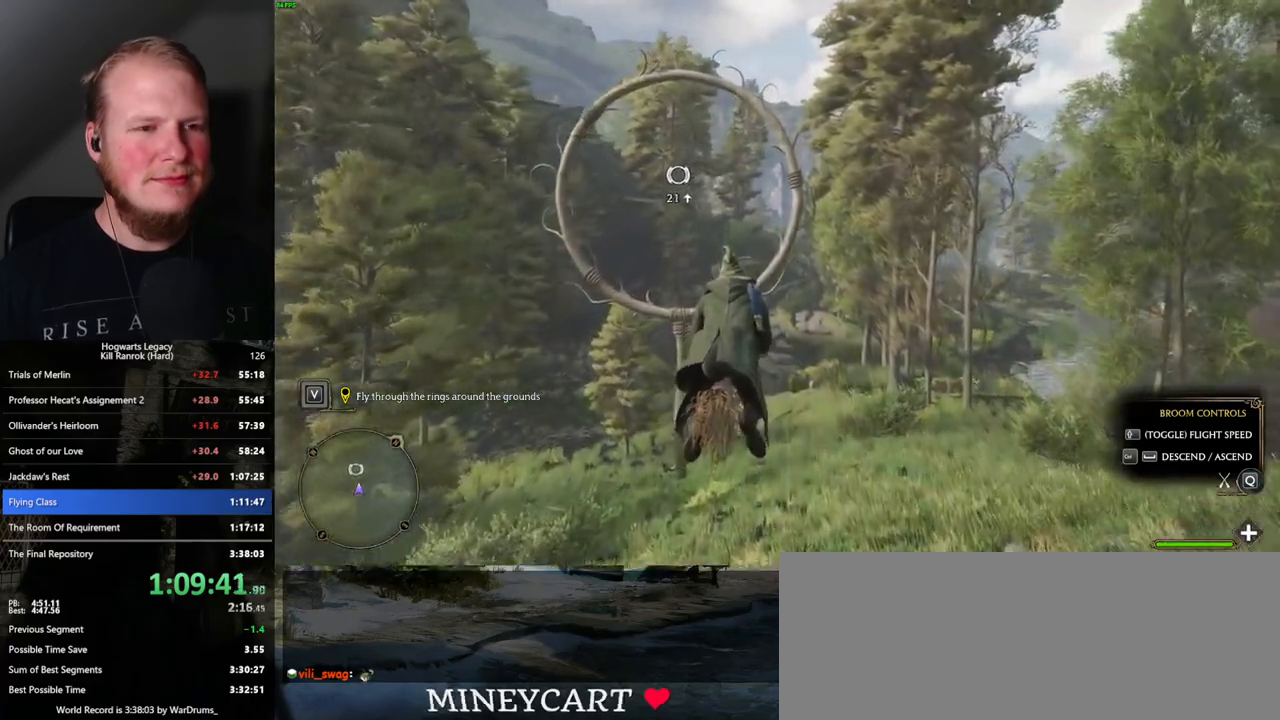
{"keys": ["w"], "mouse": [], "events": [[100, "space", "down"], [150, "space", "up"], [284, "space", "down"], [350, "space", "up"]]}
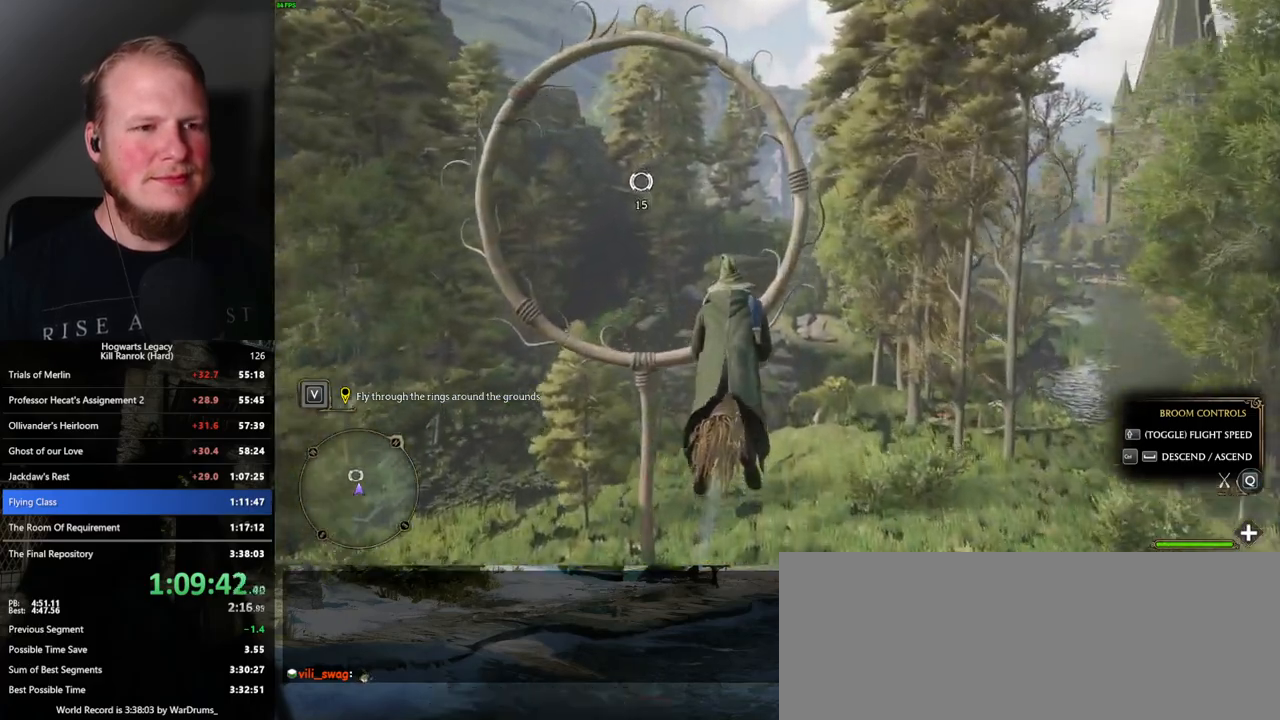
{"keys": ["w"], "mouse": [], "events": []}
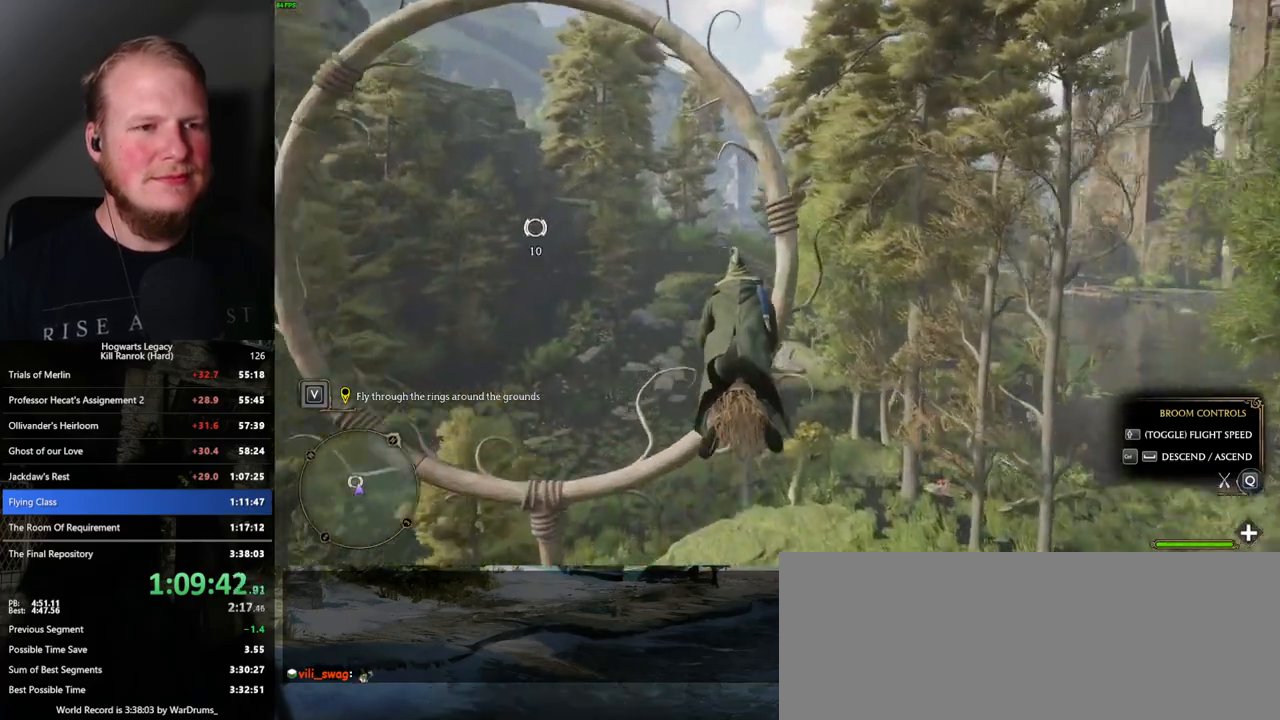
{"keys": ["w"], "mouse": [], "events": []}
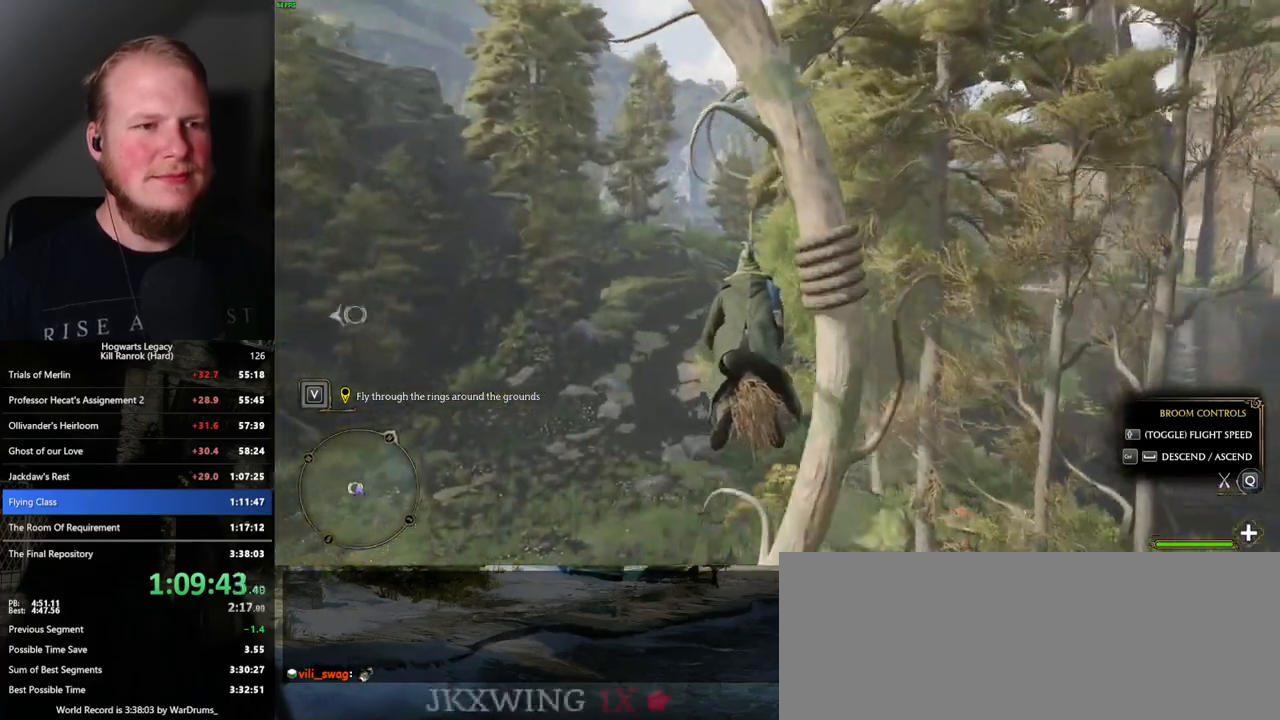
{"keys": ["w"], "mouse": [], "events": [[50, "space", "down"], [117, "space", "up"], [267, "space", "down"], [334, "space", "up"]]}
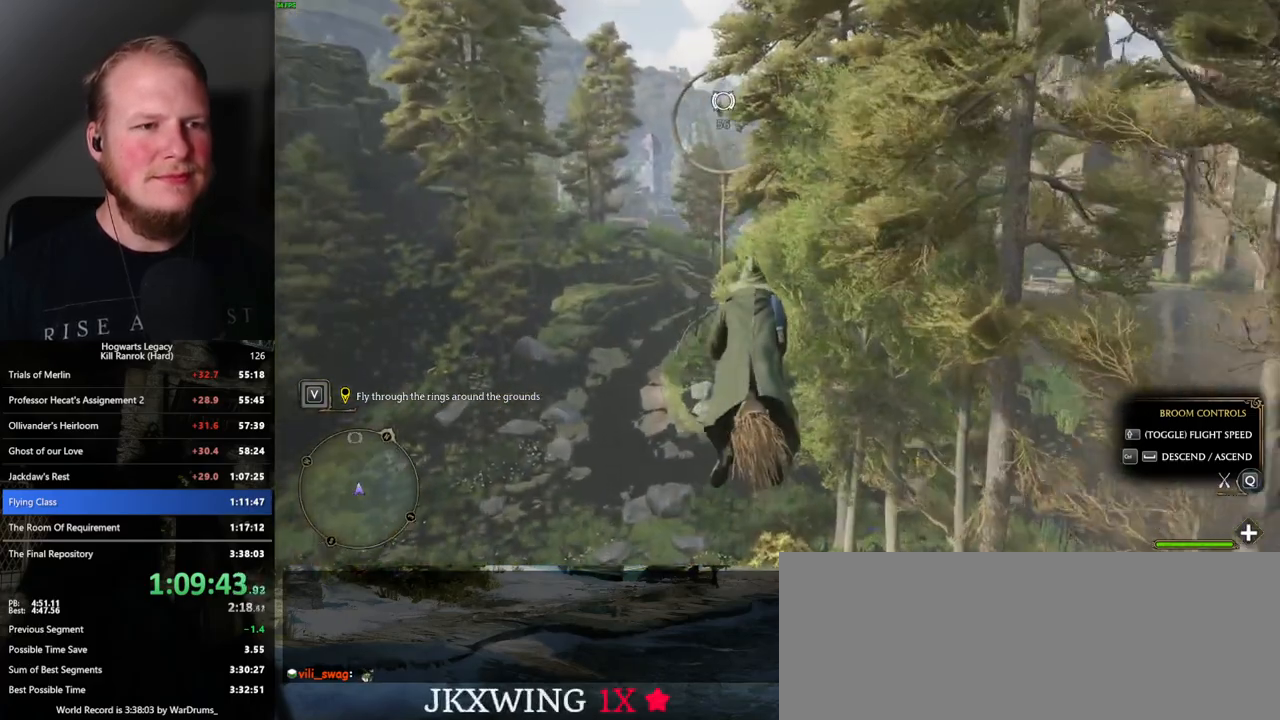
{"keys": ["w"], "mouse": [], "events": []}
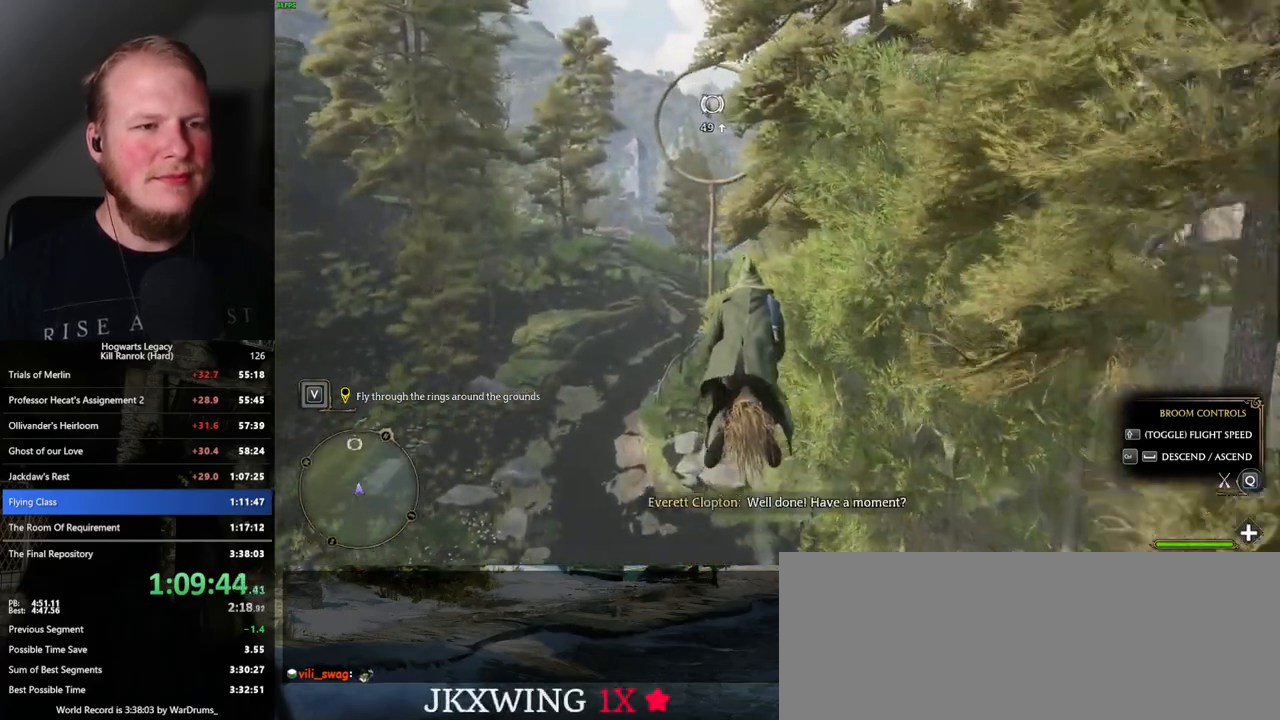
{"keys": ["w"], "mouse": [], "events": [[184, "space", "down"], [267, "space", "up"], [367, "space", "down"], [467, "space", "up"]]}
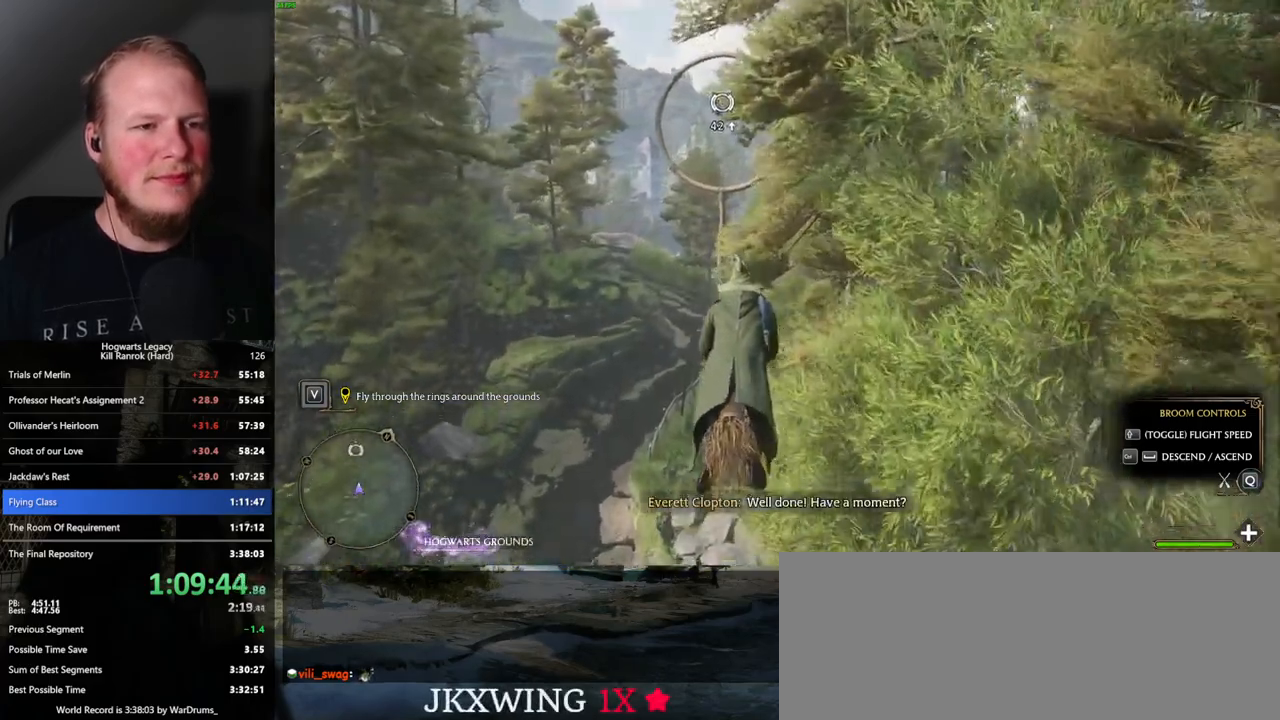
{"keys": ["w"], "mouse": [], "events": [[184, "space", "down"], [284, "space", "up"], [400, "space", "down"], [484, "space", "up"]]}
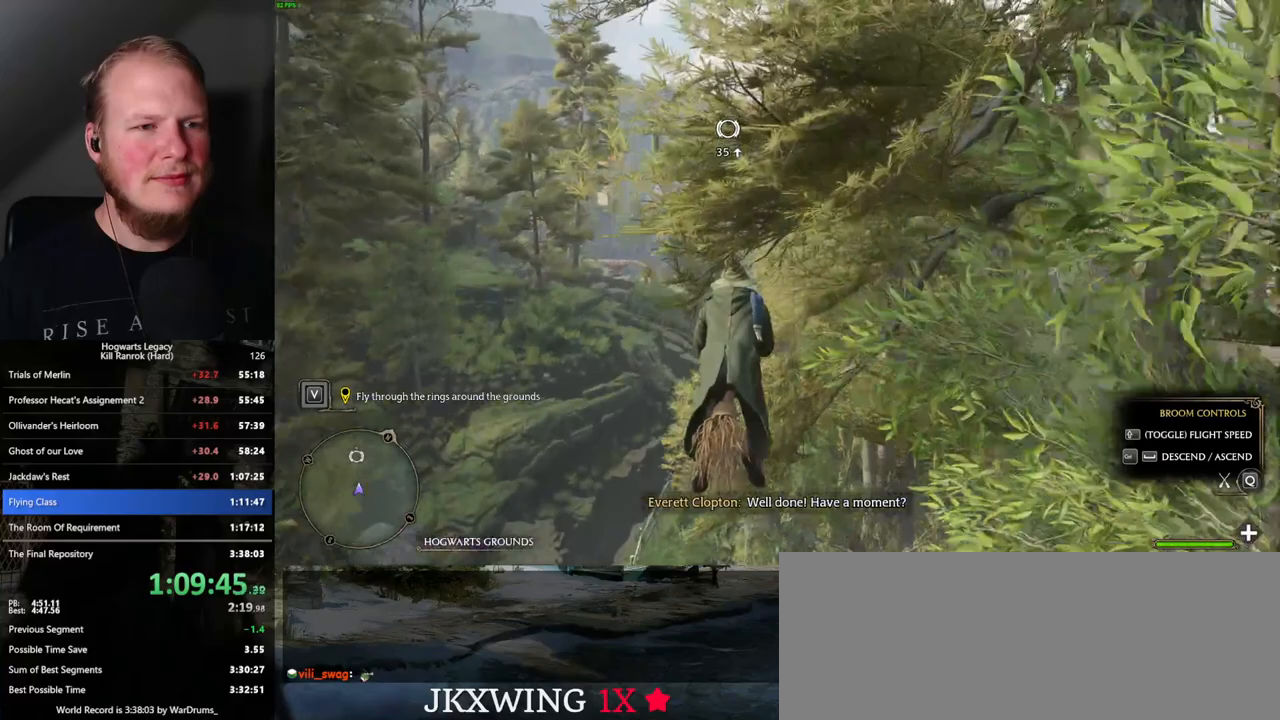
{"keys": ["w"], "mouse": [], "events": [[334, "space", "down"], [417, "space", "up"]]}
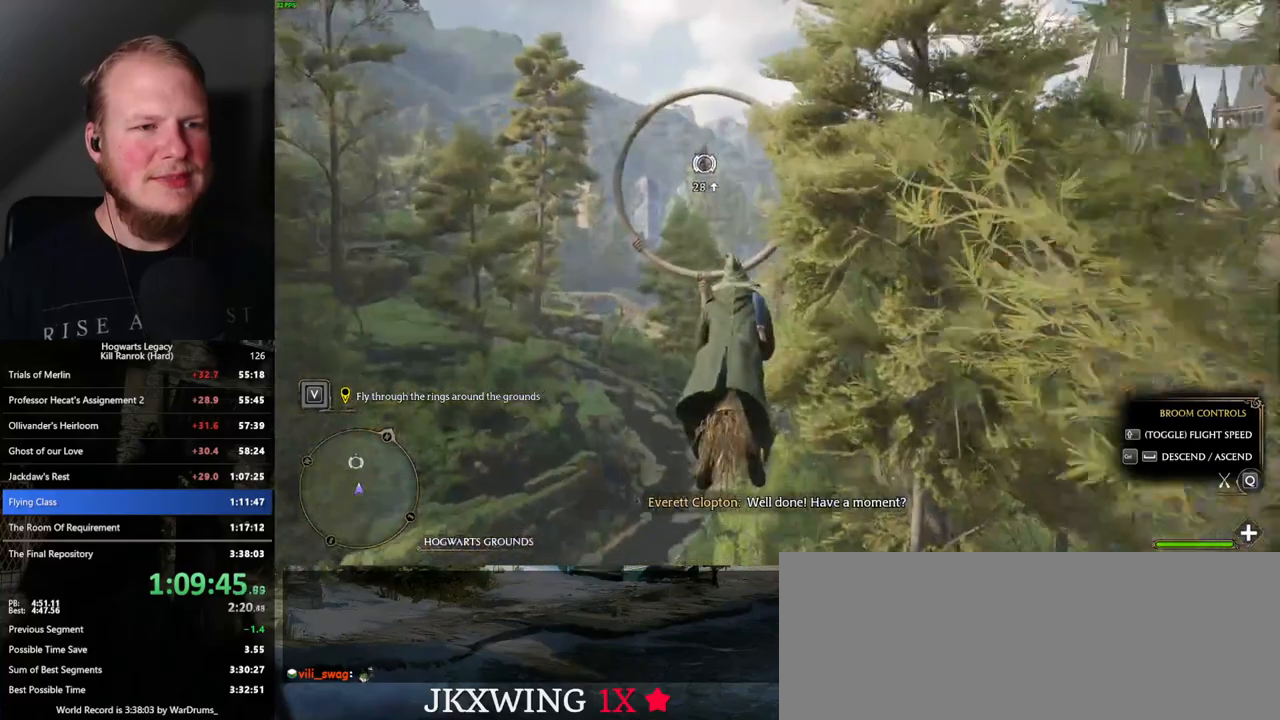
{"keys": ["w"], "mouse": [], "events": []}
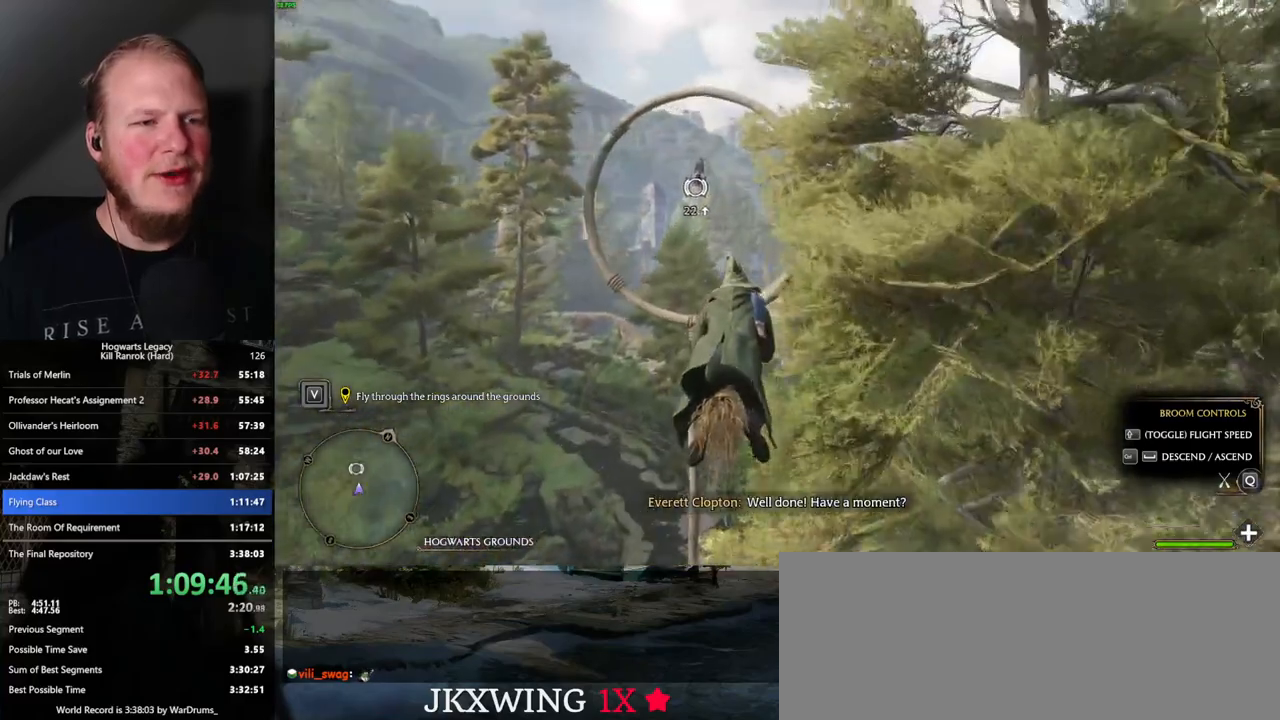
{"keys": ["w"], "mouse": [], "events": [[167, "space", "down"], [250, "space", "up"]]}
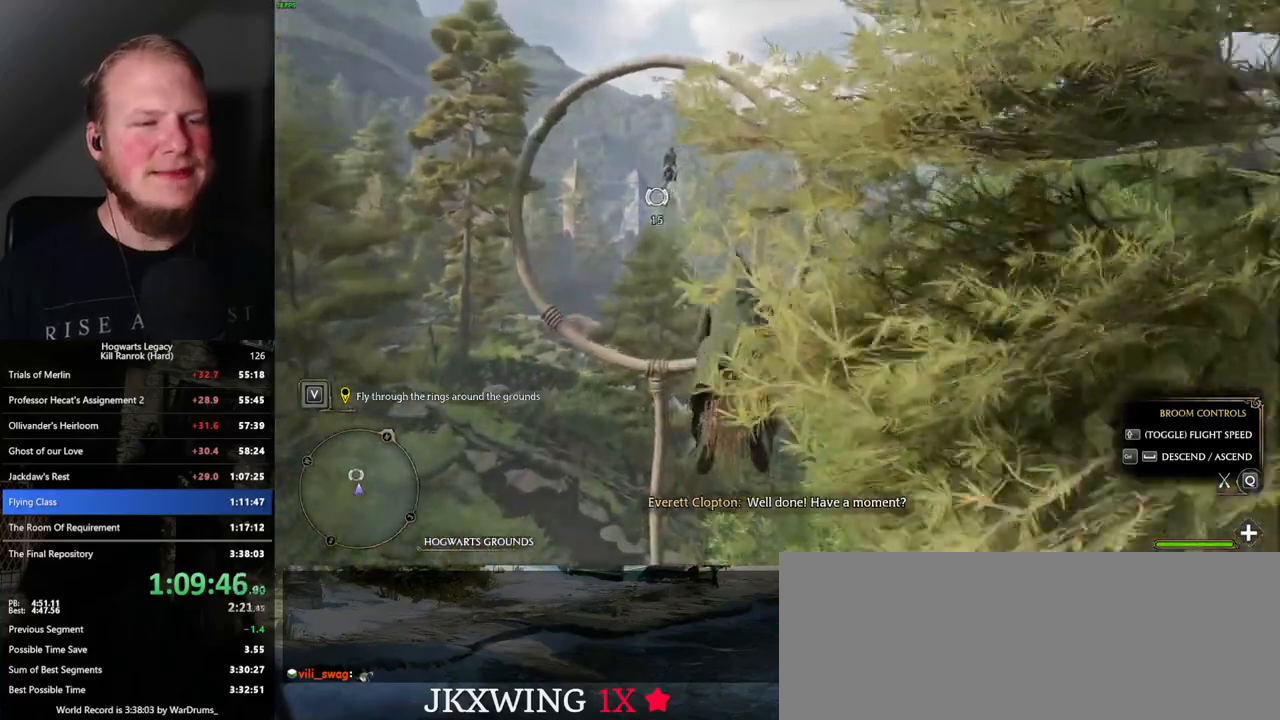
{"keys": ["w"], "mouse": [], "events": [[100, "space", "down"], [184, "space", "up"]]}
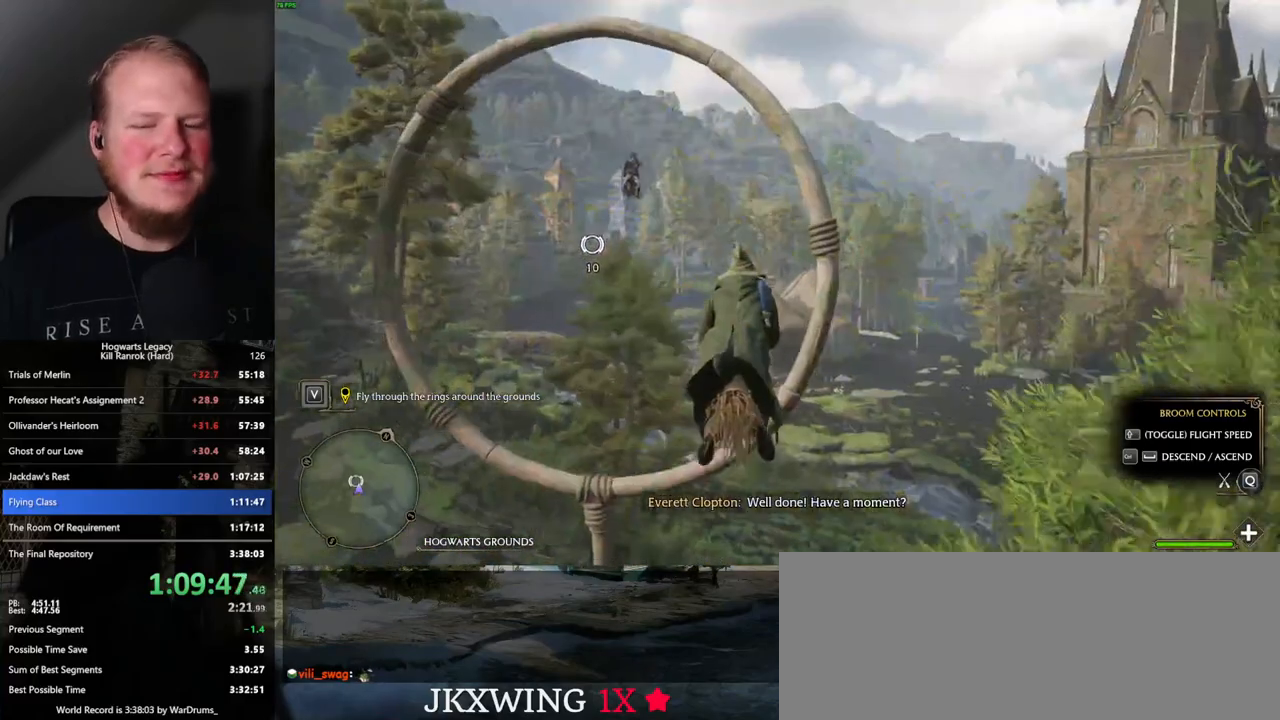
{"keys": ["w"], "mouse": [], "events": []}
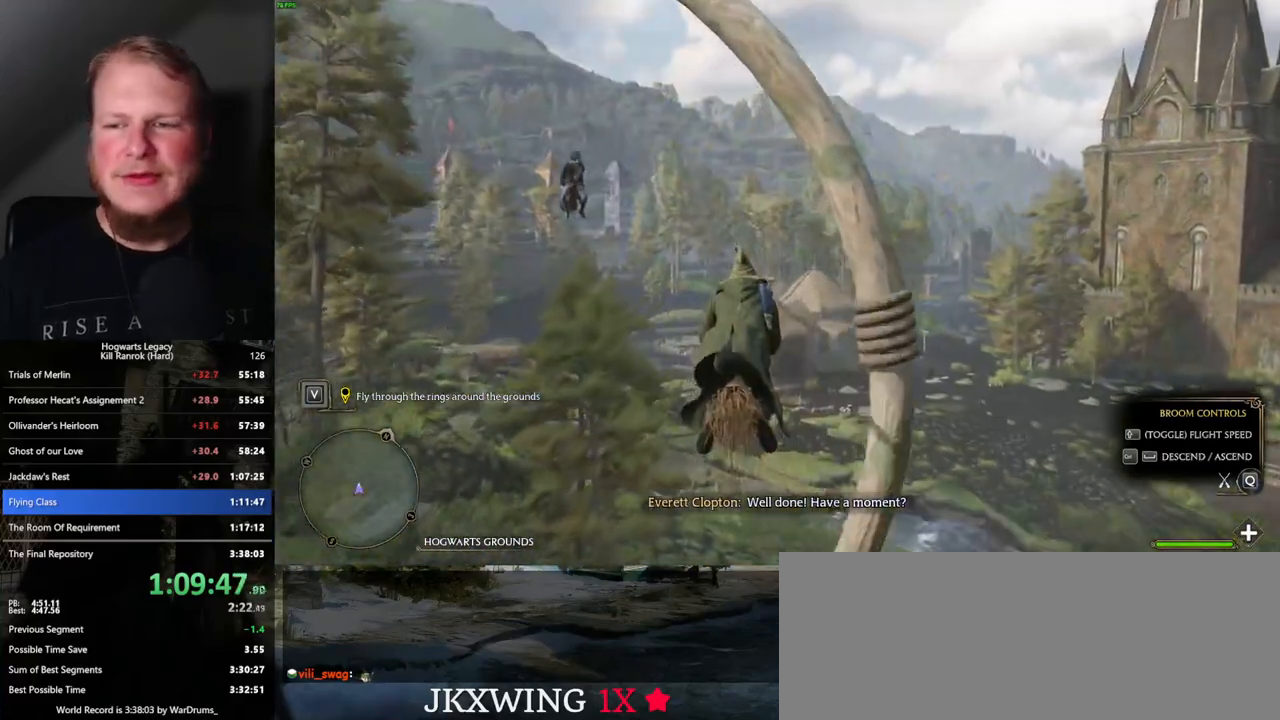
{"keys": ["w"], "mouse": [], "events": []}
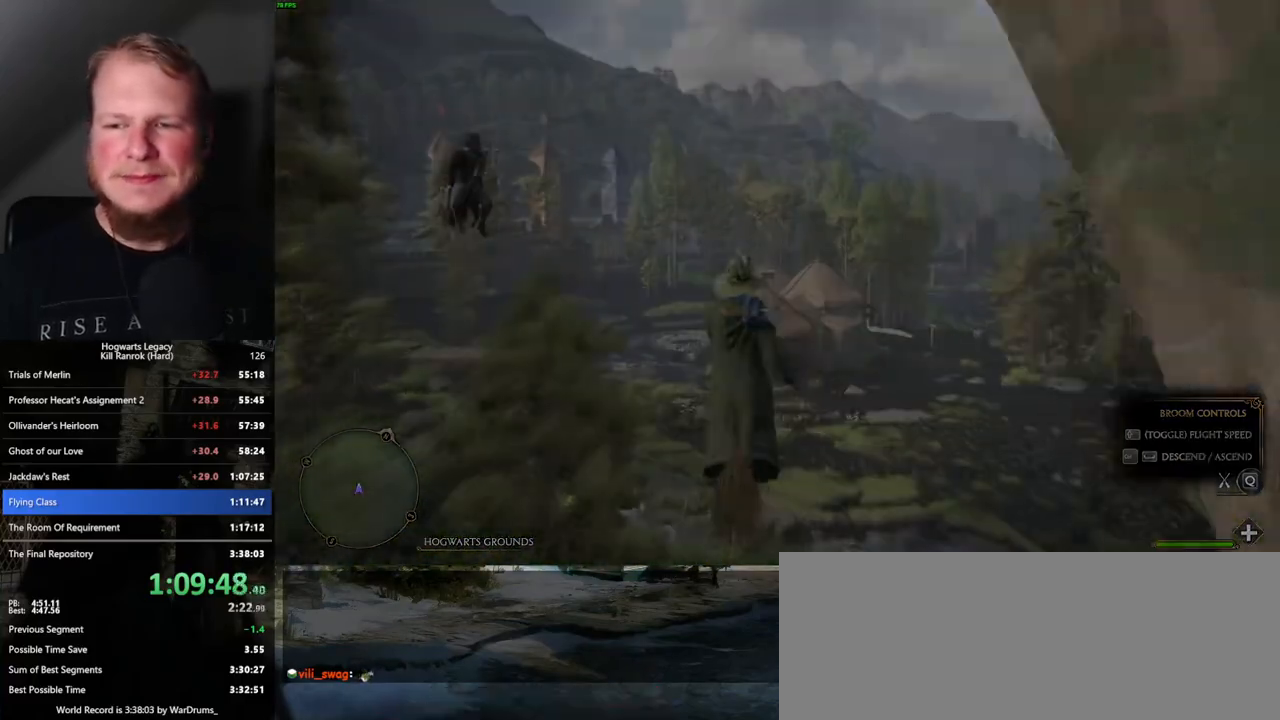
{"keys": [], "mouse": [], "events": [[450, "w", "up"]]}
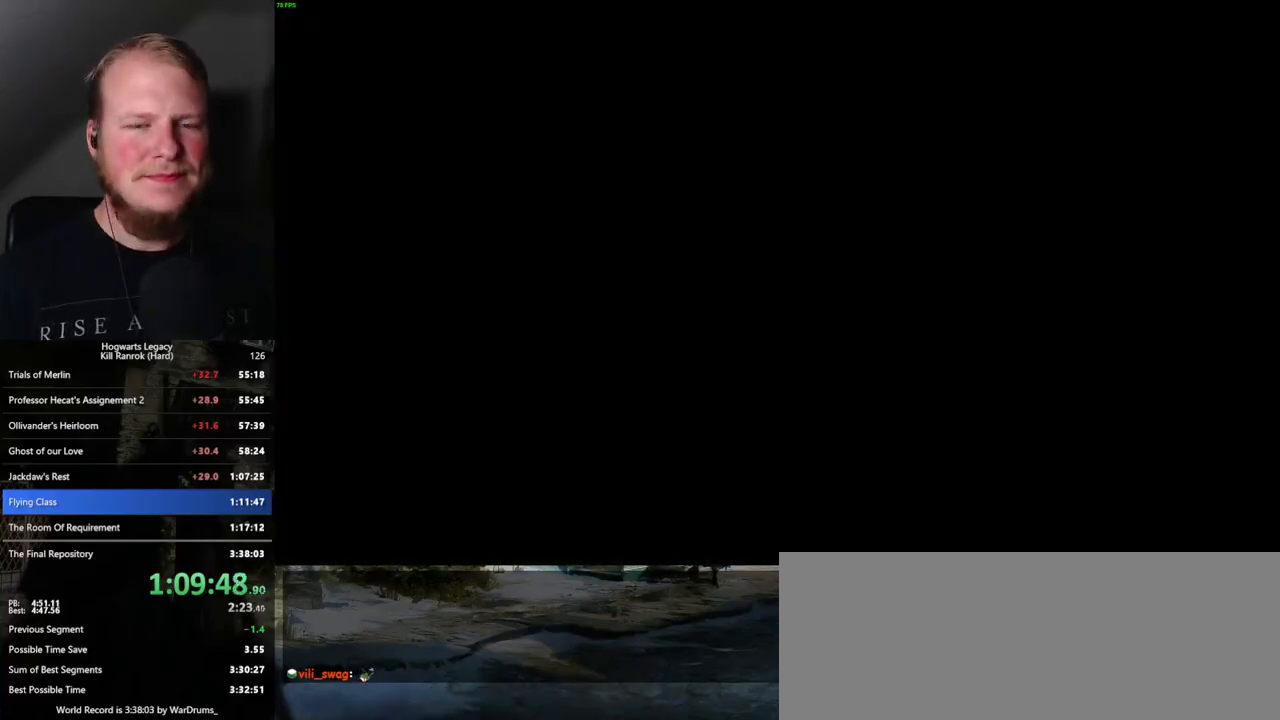
{"keys": [], "mouse": [], "events": []}
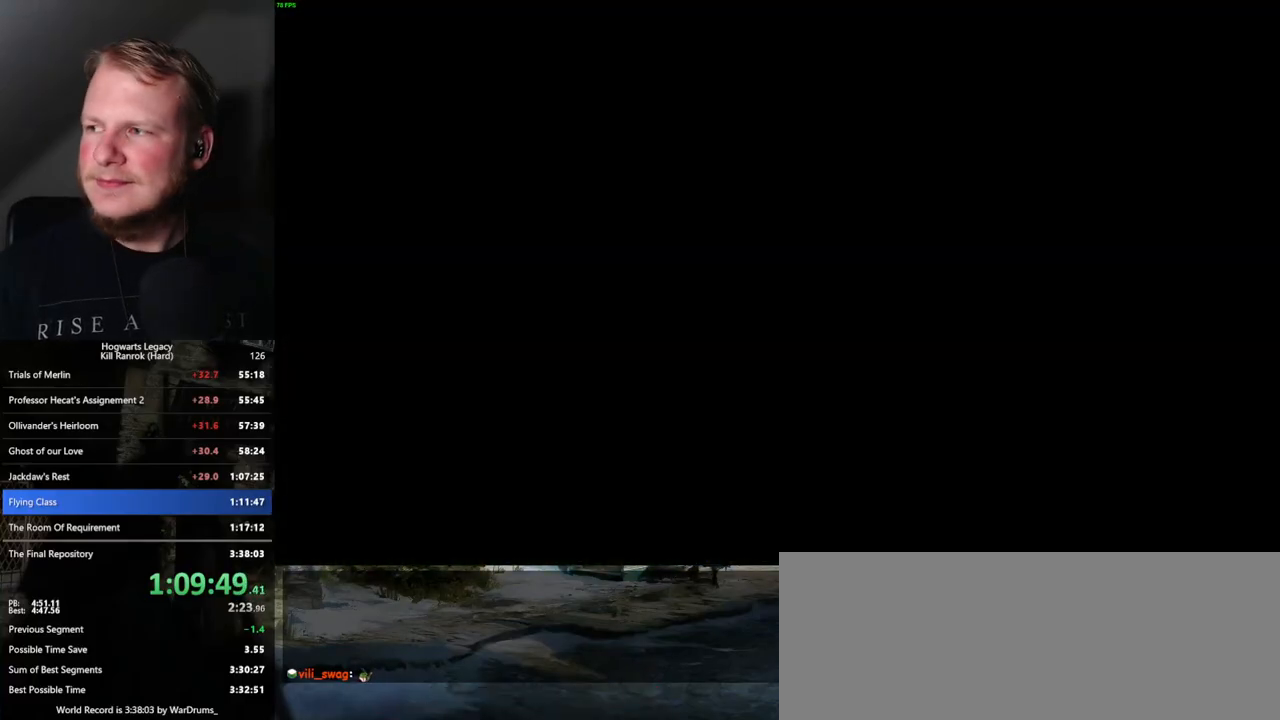
{"keys": [], "mouse": [], "events": []}
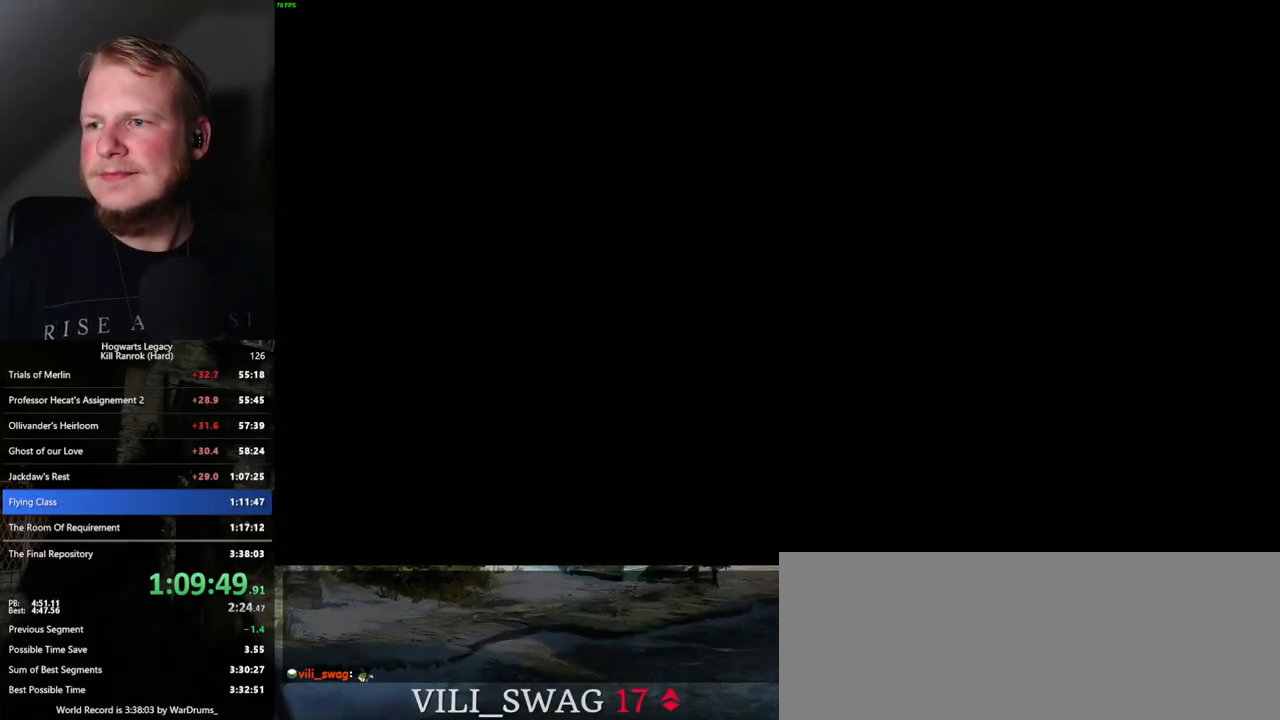
{"keys": [], "mouse": [], "events": []}
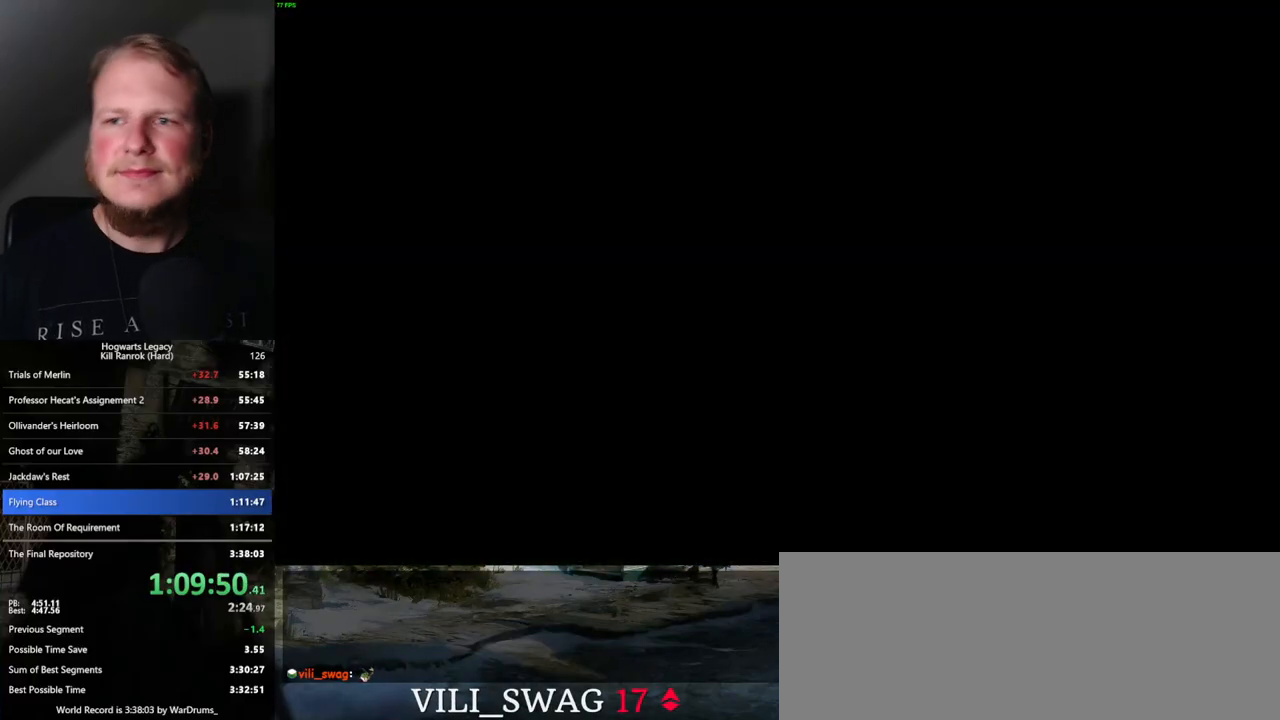
{"keys": [], "mouse": [], "events": []}
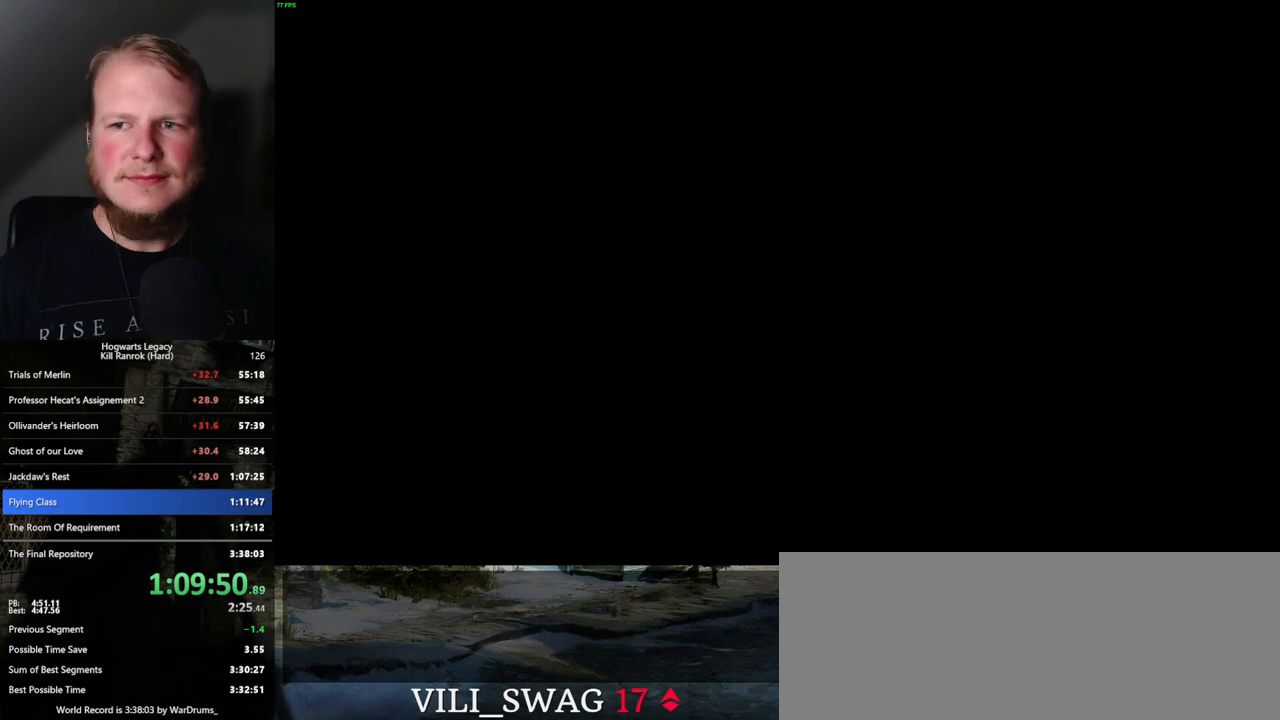
{"keys": [], "mouse": [], "events": []}
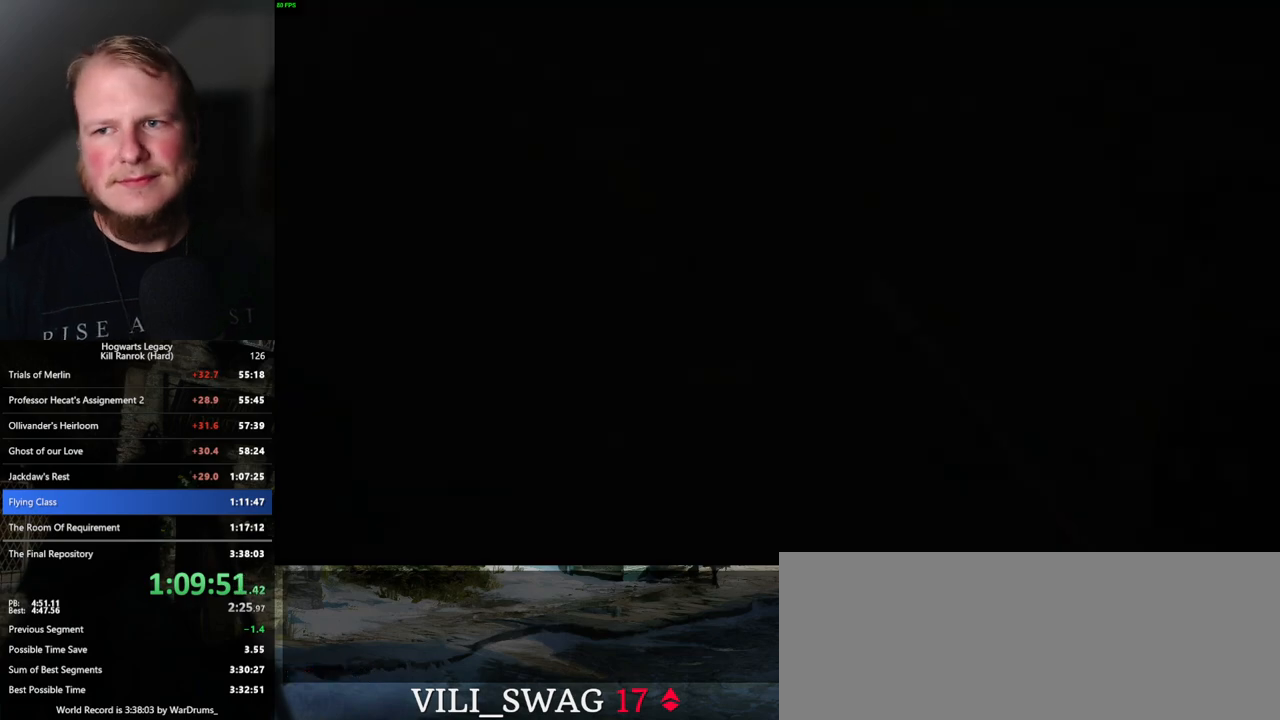
{"keys": [], "mouse": [], "events": [[334, "mouse_wheel", "down"], [350, "mouse_wheel", "up"], [450, "mouse_wheel", "down"], [467, "mouse_wheel", "up"]]}
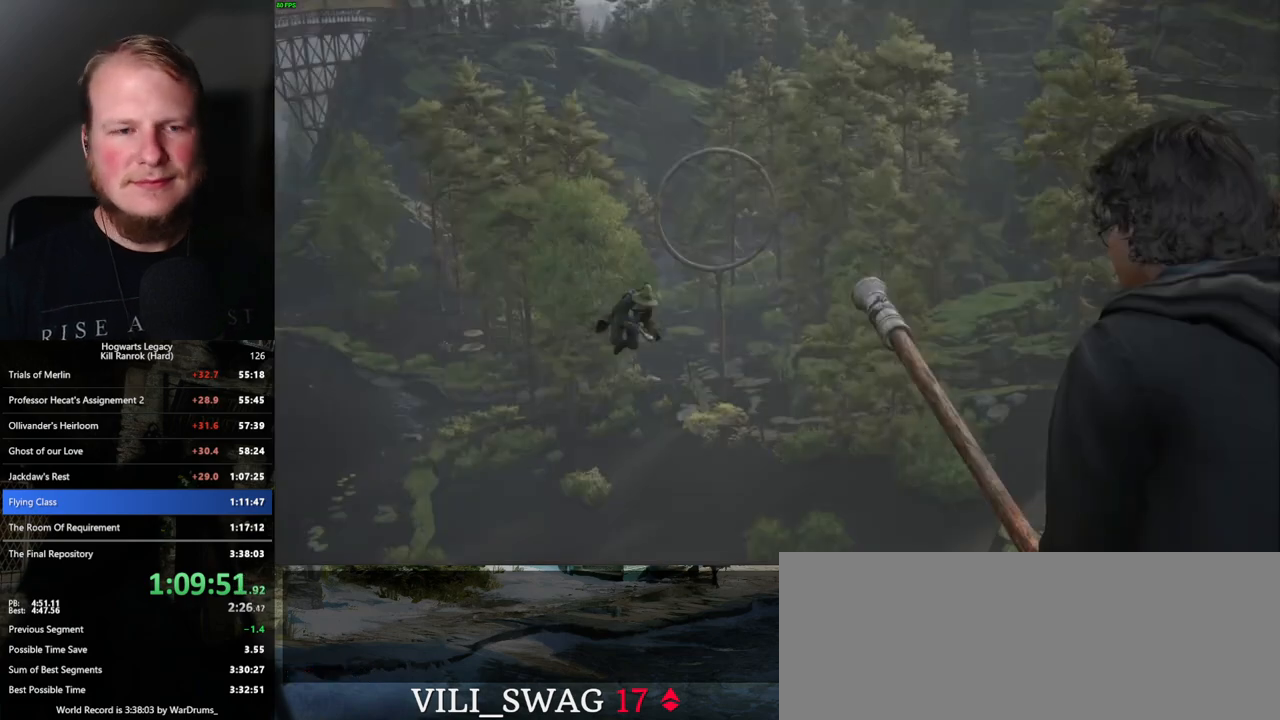
{"keys": [], "mouse": [], "events": [[150, "mouse_wheel", "down"], [200, "mouse_wheel", "up"]]}